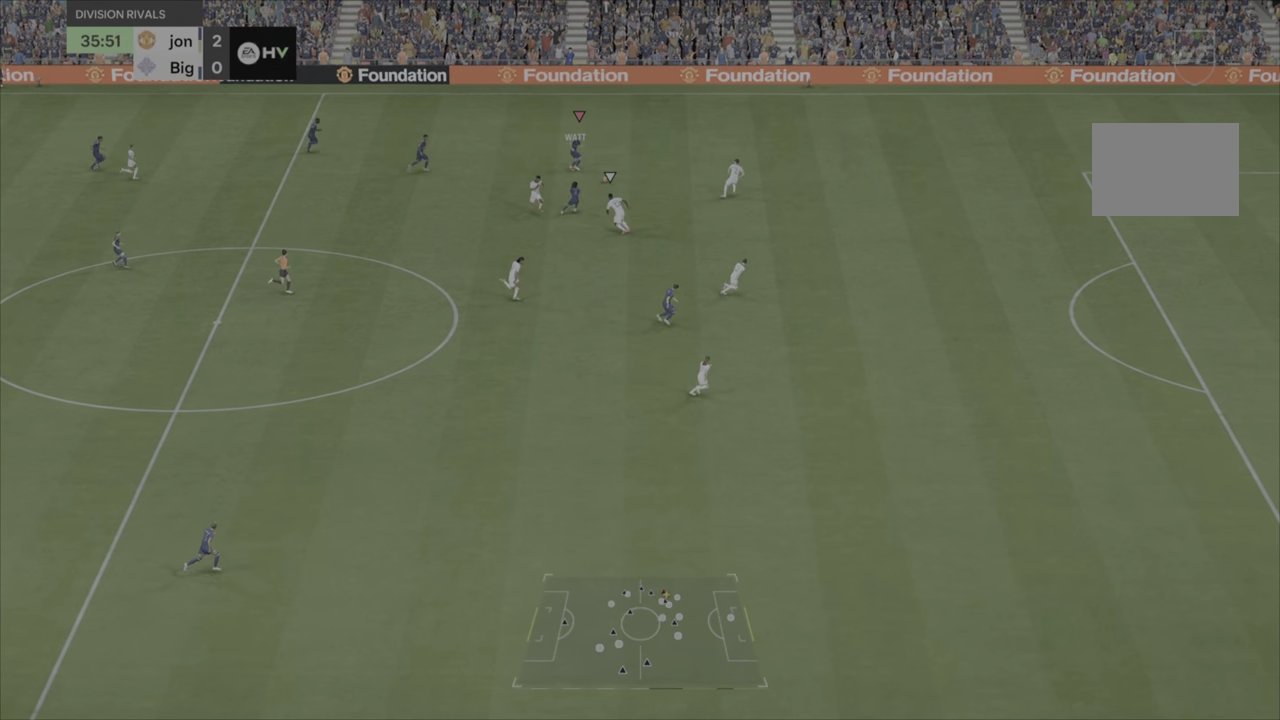
Gameplay with a controller (PlayStation layout); each line is a JSON object with the inputs held at the frame after it. "events" lists button and stick changes between this image and that frame as [ms after this image, input, new state], when the widget could be followed in between. Not read: L3 R3.
{"buttons": [], "left_stick": "right", "right_stick": "center", "events": [[501, "left_stick", "right"]]}
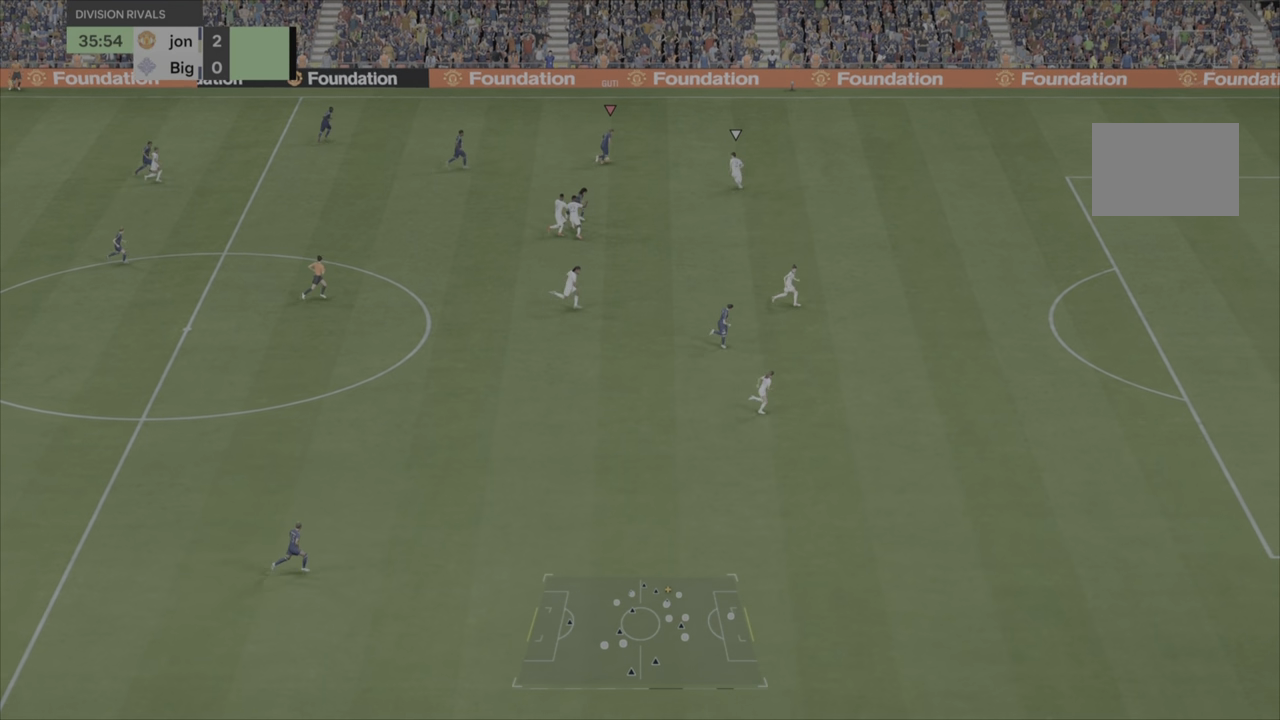
{"buttons": [], "left_stick": "down", "right_stick": "center", "events": [[100, "left_stick", "down-right"], [233, "left_stick", "down"]]}
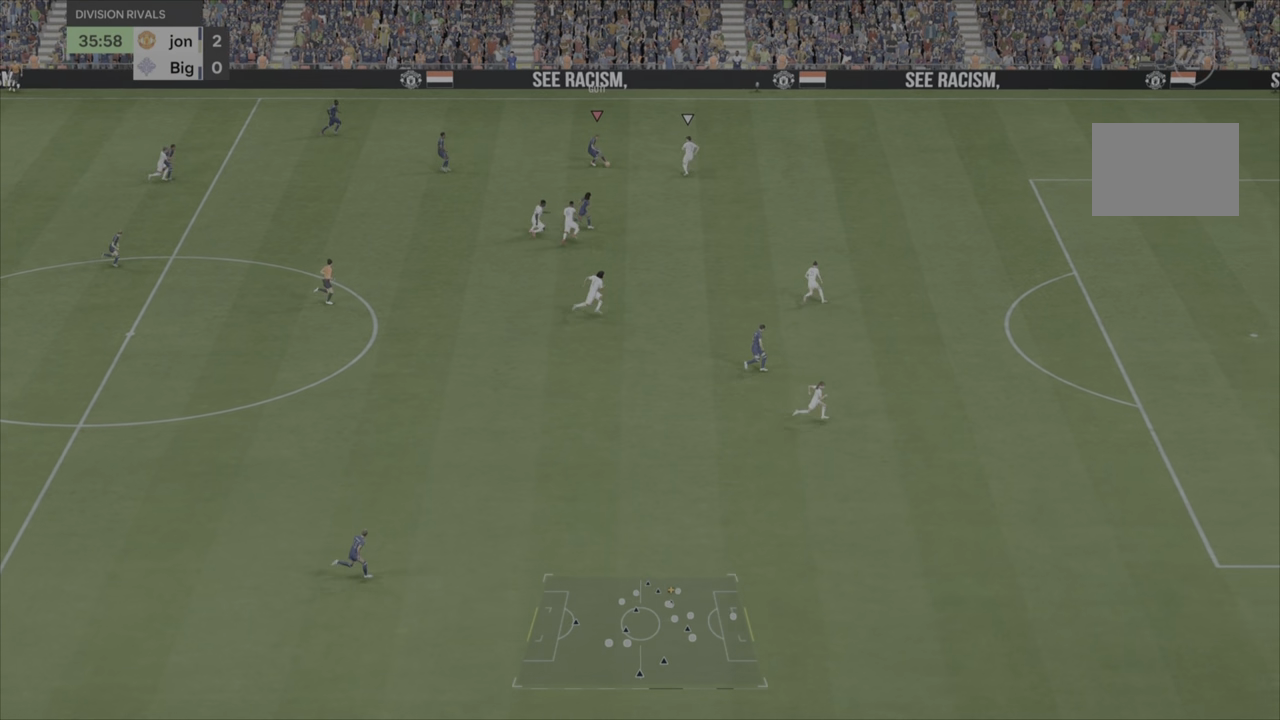
{"buttons": [], "left_stick": "down-right", "right_stick": "center", "events": [[167, "TRIANGLE", "down"], [434, "TRIANGLE", "up"], [468, "left_stick", "down-right"]]}
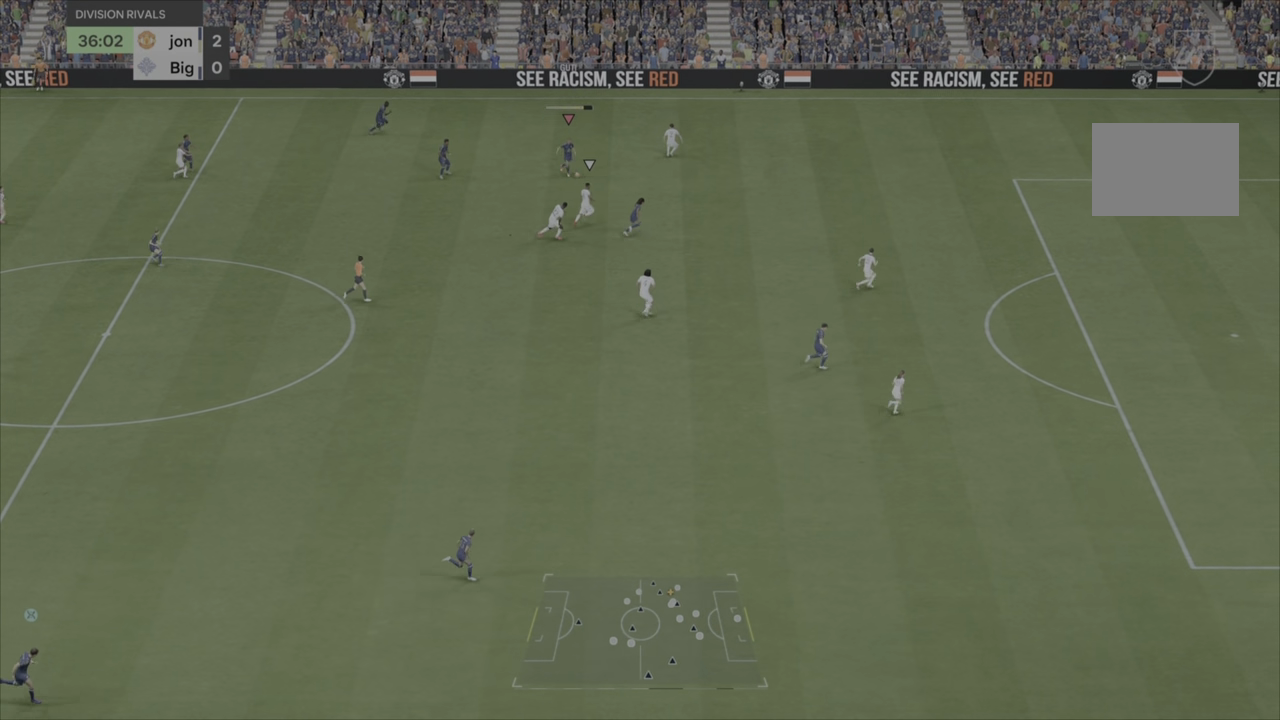
{"buttons": ["R2"], "left_stick": "right", "right_stick": "center", "events": [[200, "R2", "down"], [434, "left_stick", "right"]]}
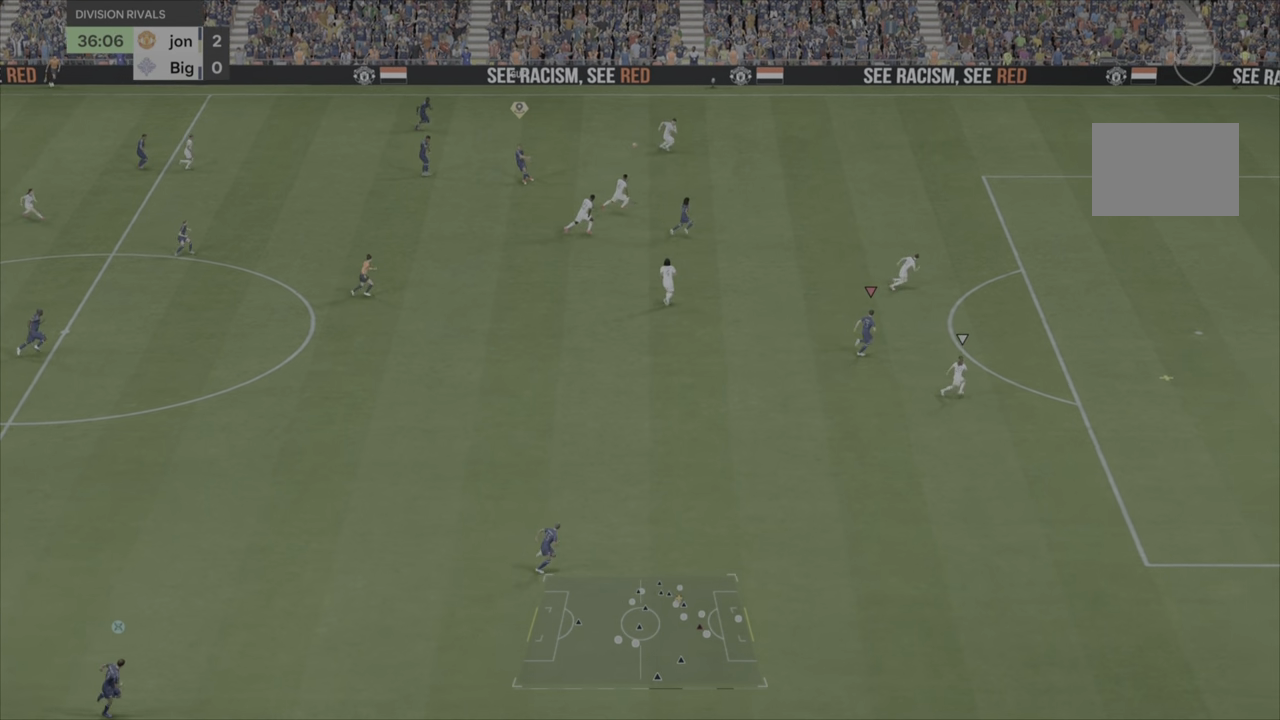
{"buttons": ["R2"], "left_stick": "right", "right_stick": "center", "events": []}
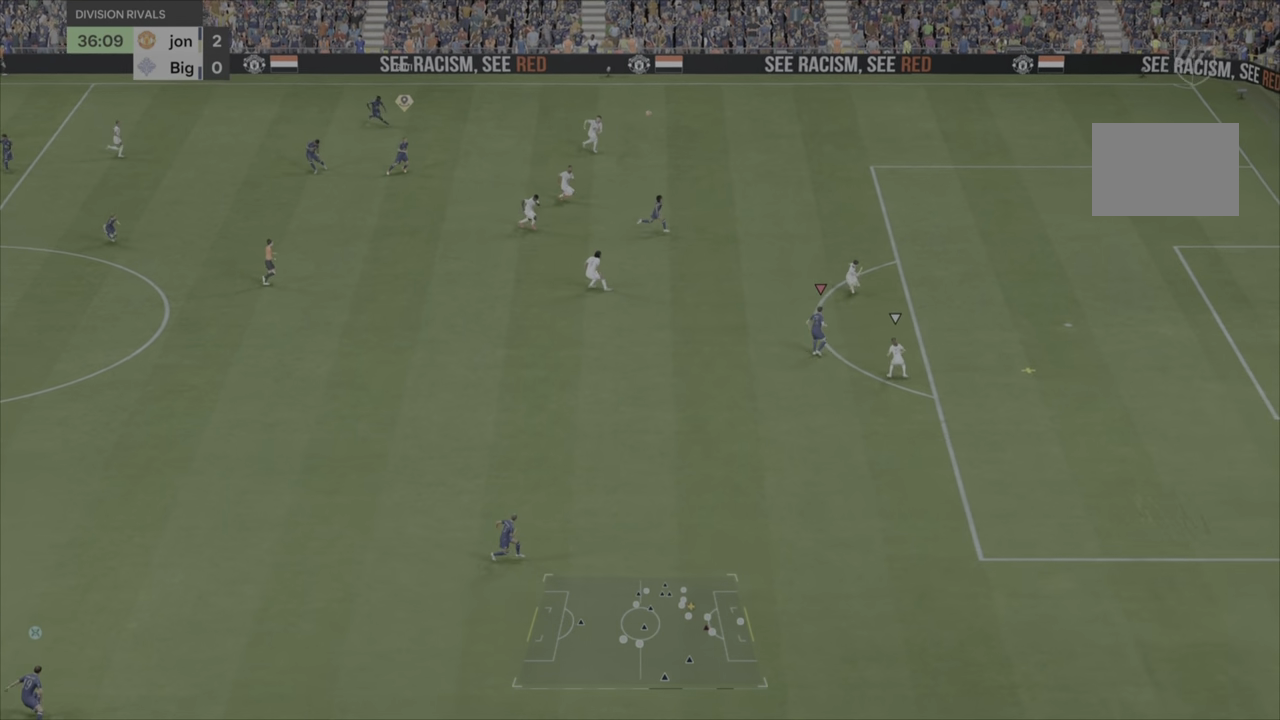
{"buttons": ["R2"], "left_stick": "up-right", "right_stick": "center", "events": [[483, "left_stick", "up-right"]]}
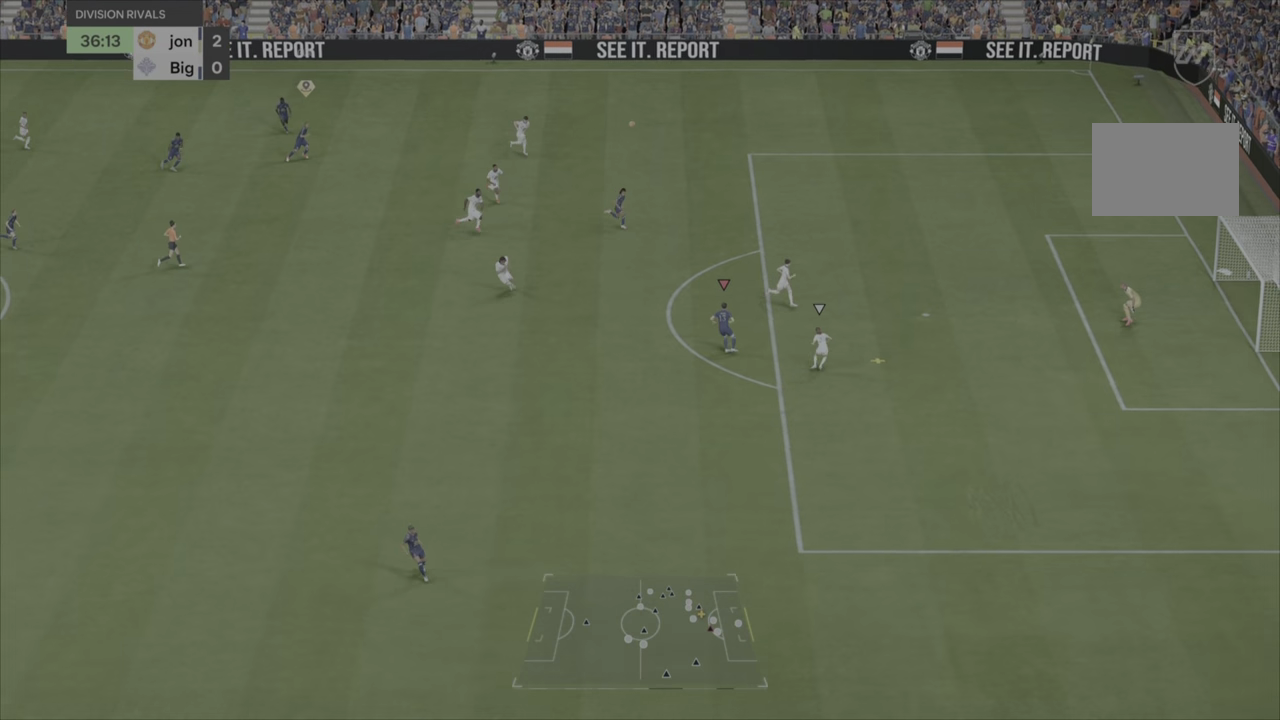
{"buttons": [], "left_stick": "up", "right_stick": "center"}
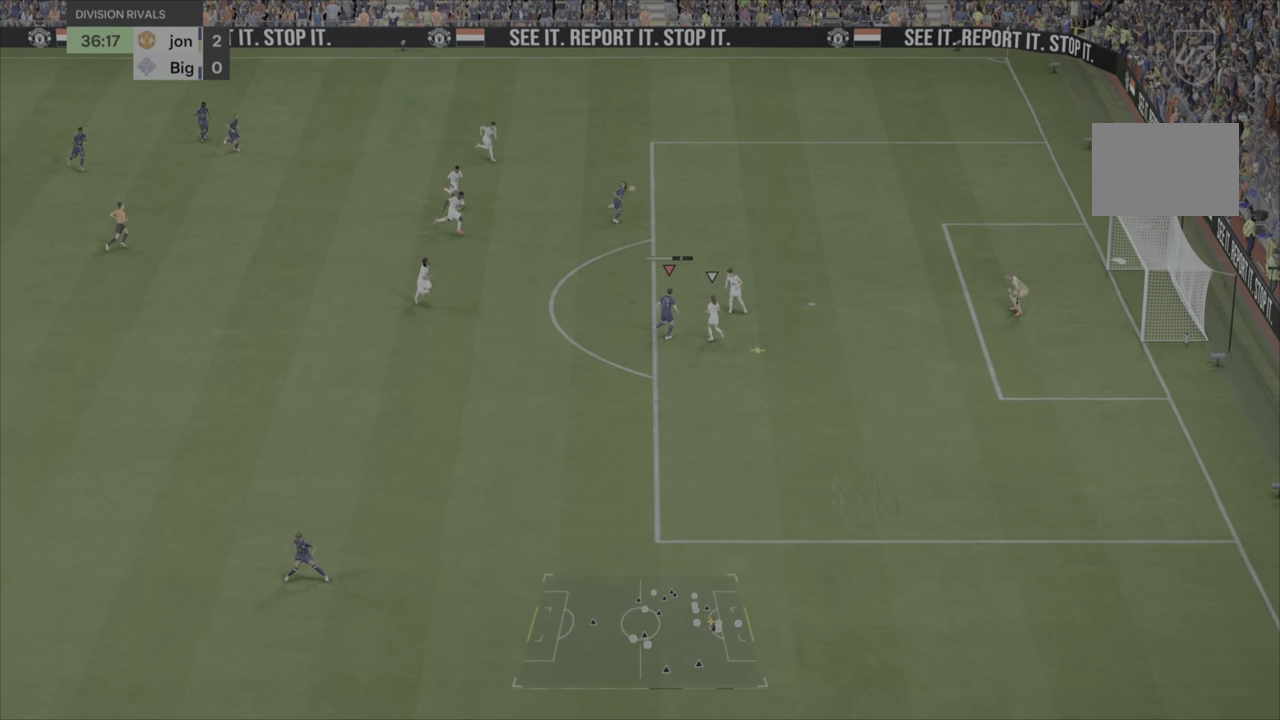
{"buttons": [], "left_stick": "up", "right_stick": "center", "events": []}
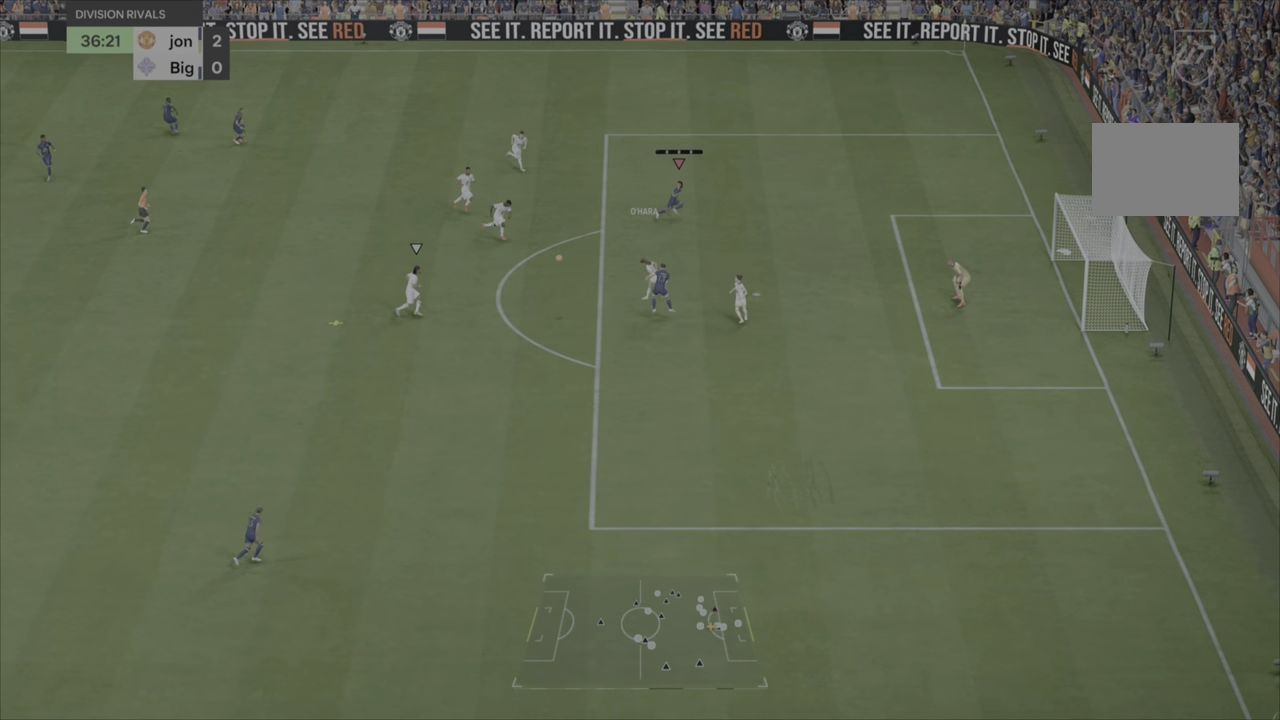
{"buttons": [], "left_stick": "down-right", "right_stick": "center", "events": [[83, "left_stick", "right"], [133, "CIRCLE", "down"], [133, "left_stick", "down-right"], [250, "CIRCLE", "up"]]}
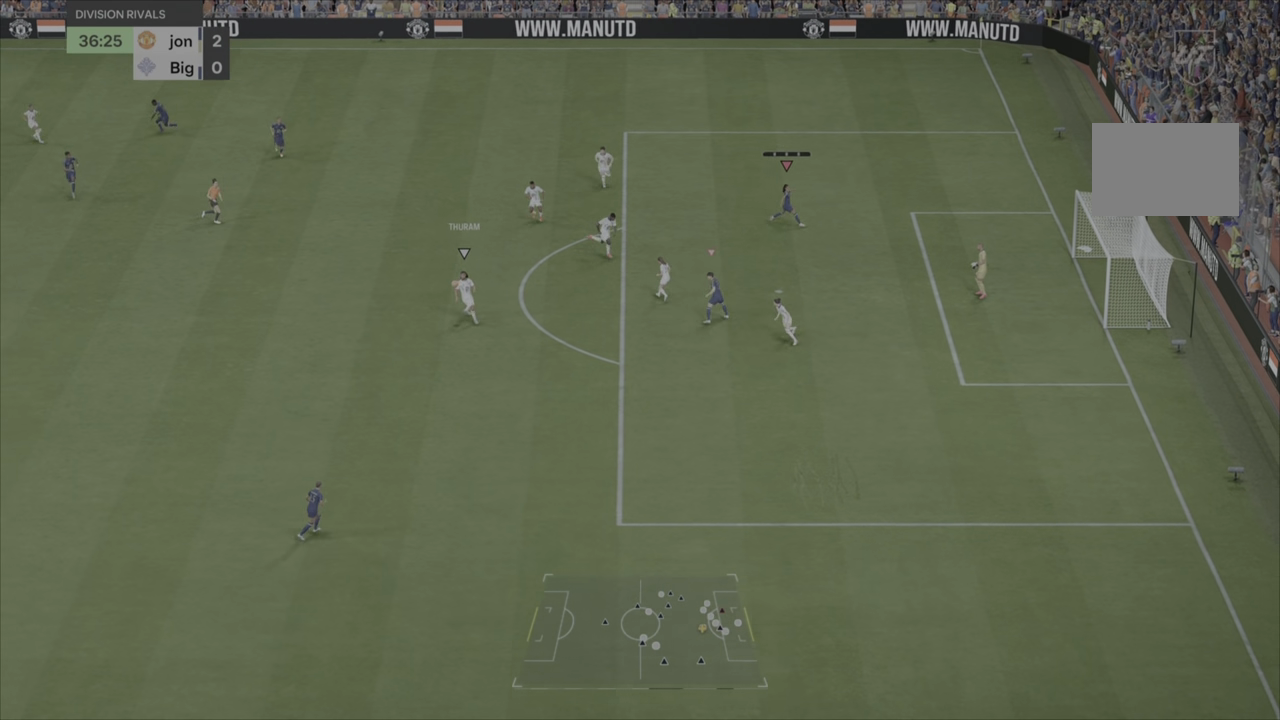
{"buttons": ["R2"], "left_stick": "down", "right_stick": "center", "events": [[334, "R2", "down"], [434, "left_stick", "down"]]}
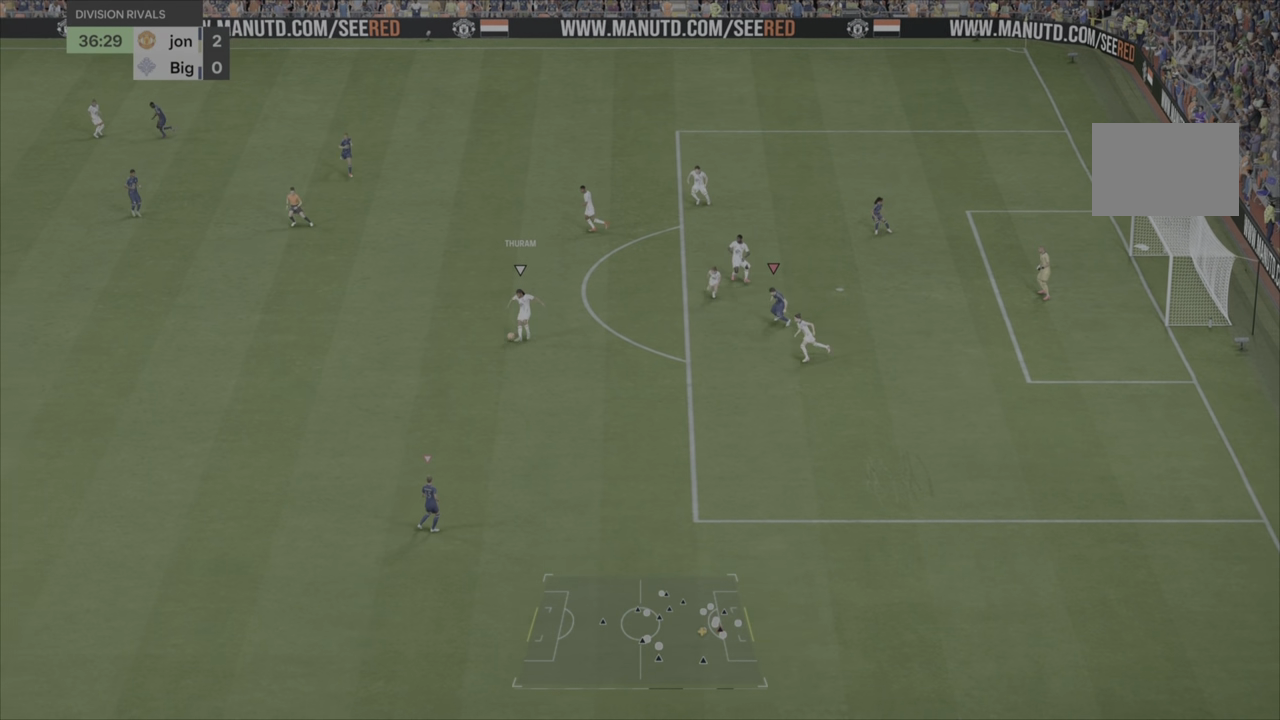
{"buttons": ["R2"], "left_stick": "down", "right_stick": "center", "events": []}
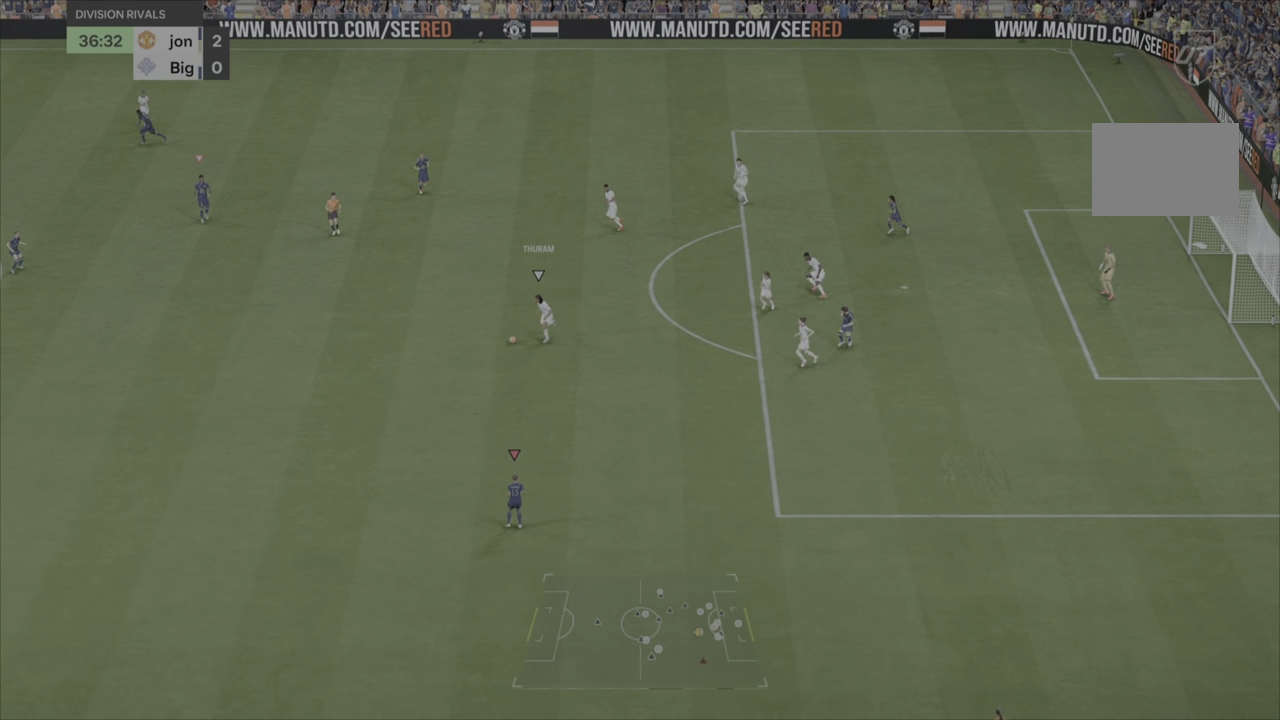
{"buttons": ["R2"], "left_stick": "down", "right_stick": "center", "events": []}
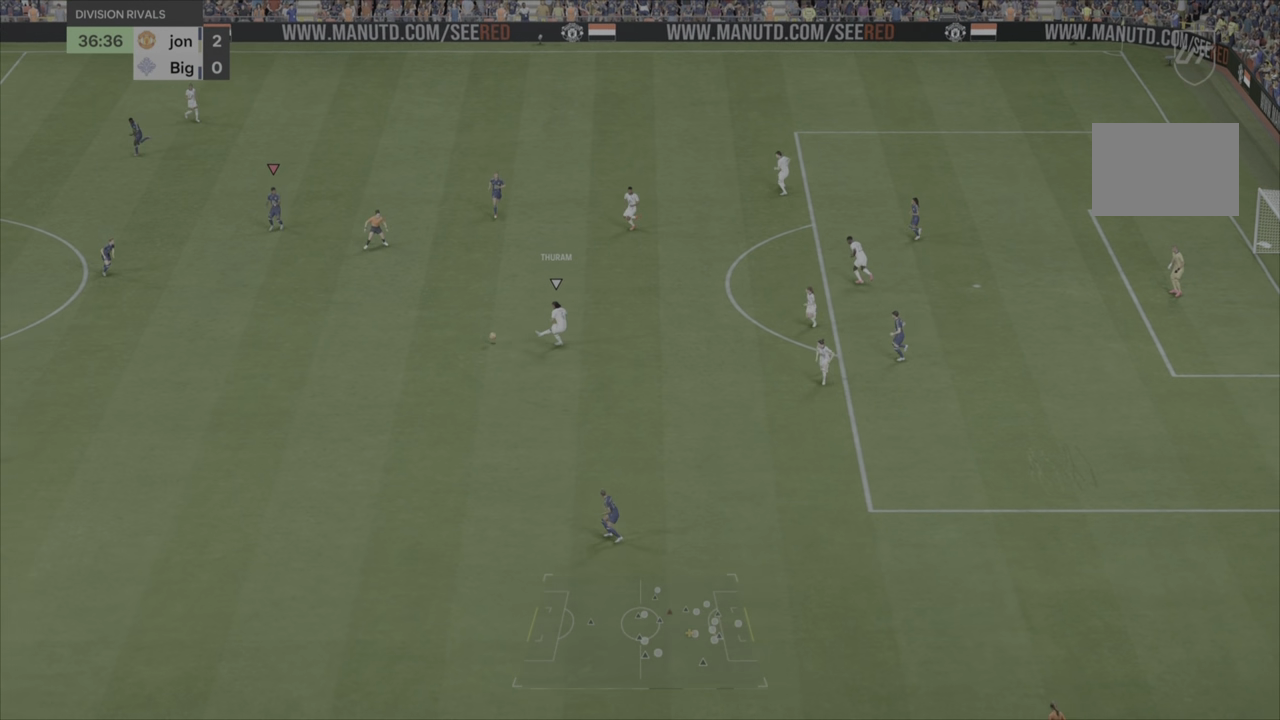
{"buttons": ["R2"], "left_stick": "down", "right_stick": "center"}